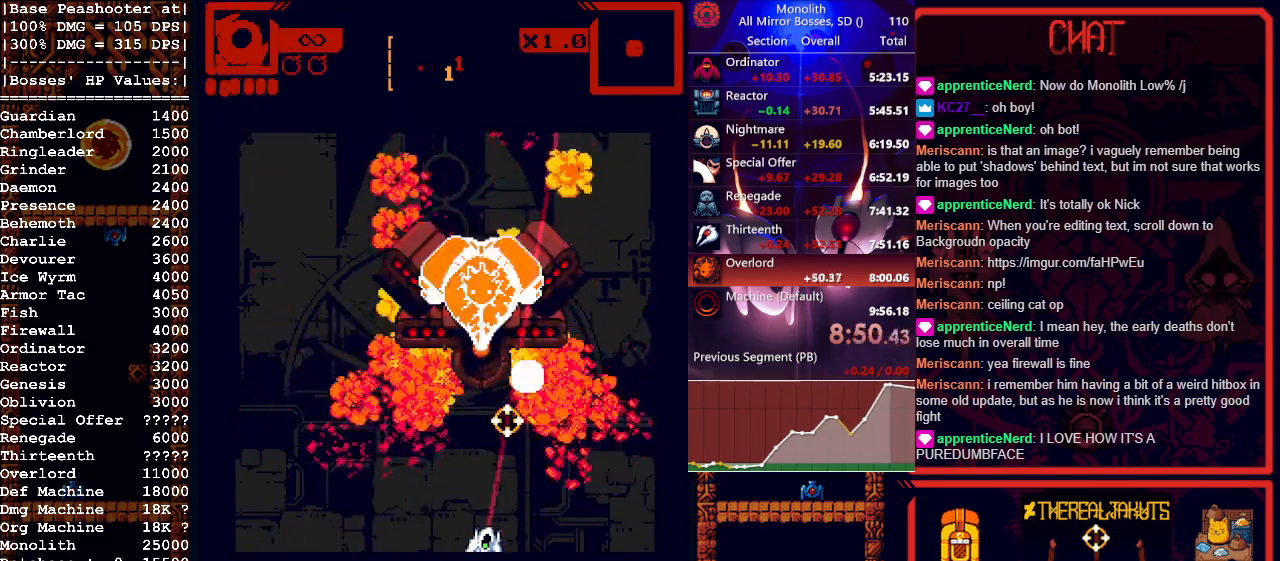
Gameplay with keyboard and mouse; each line is a JSON object with the keys and mouse buttons held at the frame after it. "events" lists presses ("down") and releases ("up") of "1", "a", "d", "escape", "s", "shift", "space", "tab", "w", "mouse_left" and "mouse_right" between this image and that frame as [ms after this image, input, new state], when the widget could be followed in between. "mouse_left", "mouse_right" = the "left", "right" buttons of the "mouse" list. No other keys are recorded. Mouse movement is not recorded.
{"keys": [], "mouse": [], "events": []}
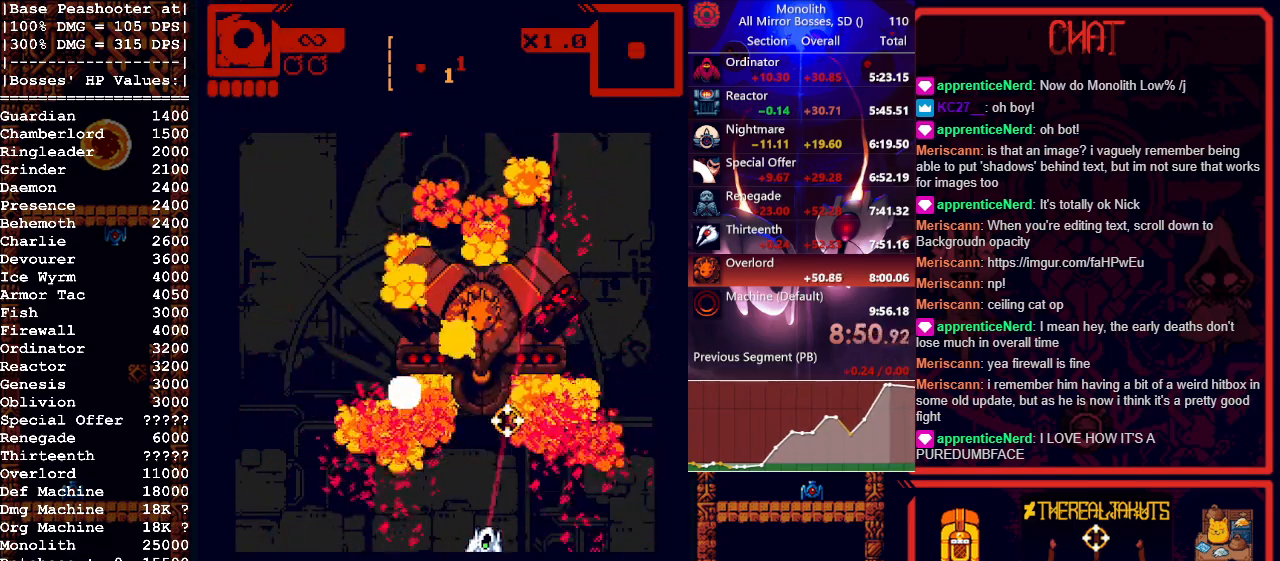
{"keys": [], "mouse": [], "events": []}
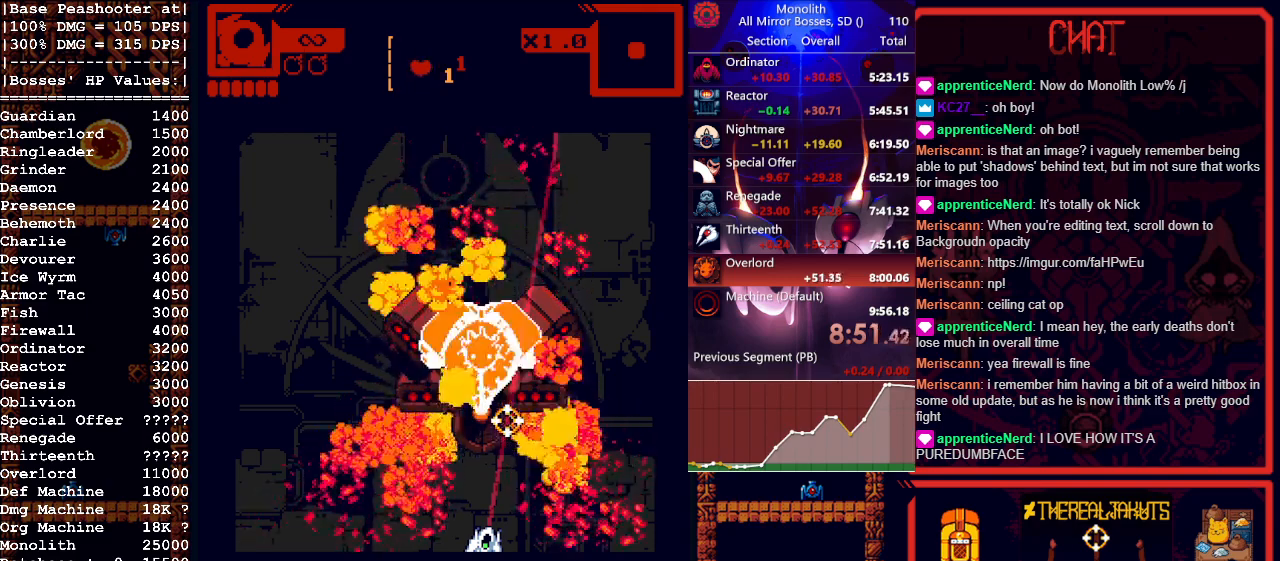
{"keys": [], "mouse": [], "events": []}
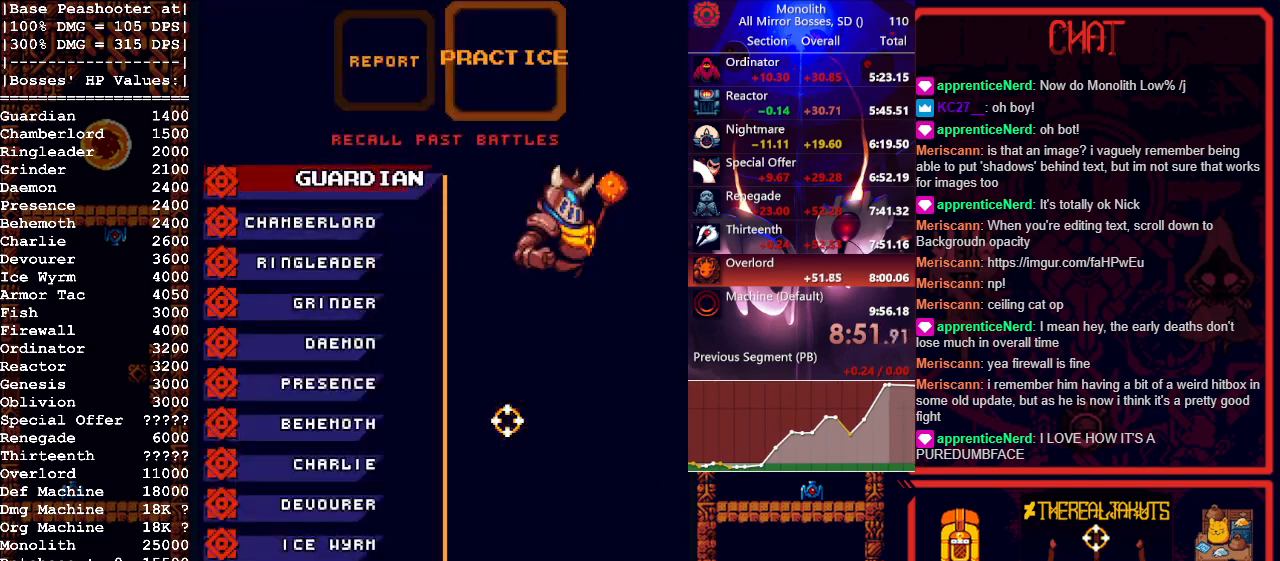
{"keys": [], "mouse": [], "events": [[167, "1", "down"], [200, "1", "up"]]}
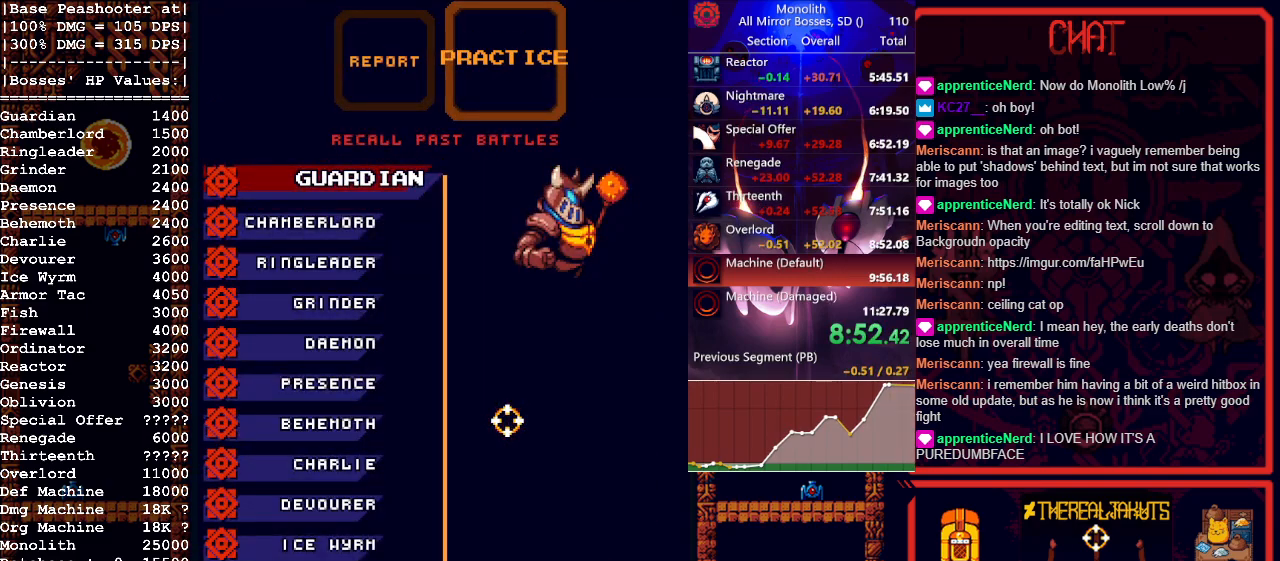
{"keys": [], "mouse": [], "events": []}
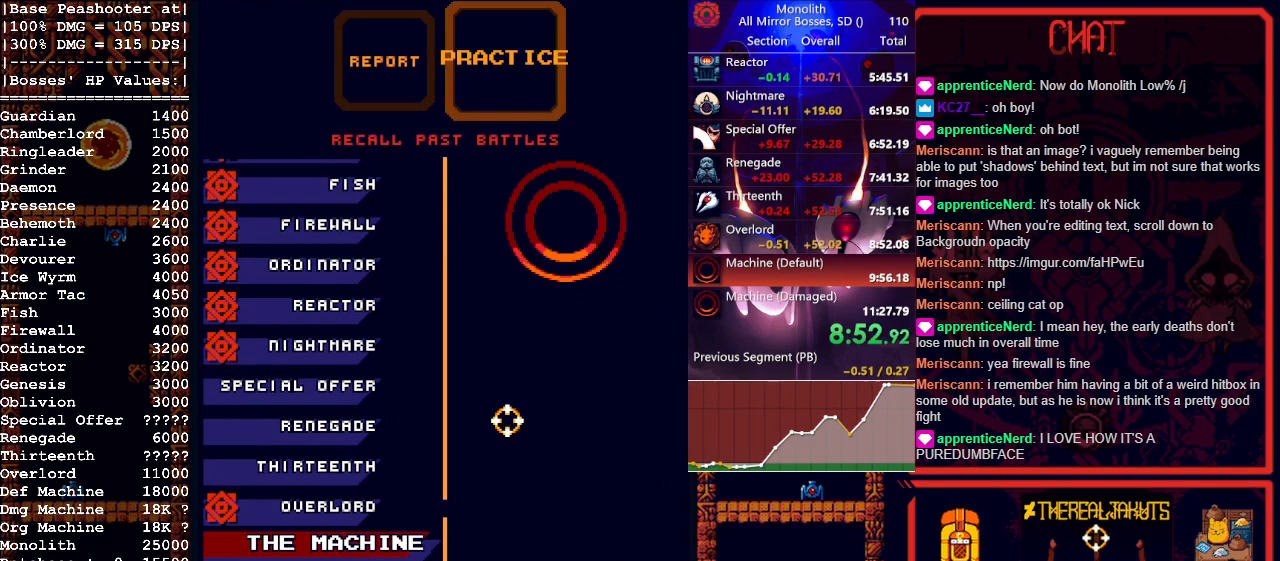
{"keys": ["space"], "mouse": [], "events": [[417, "space", "down"]]}
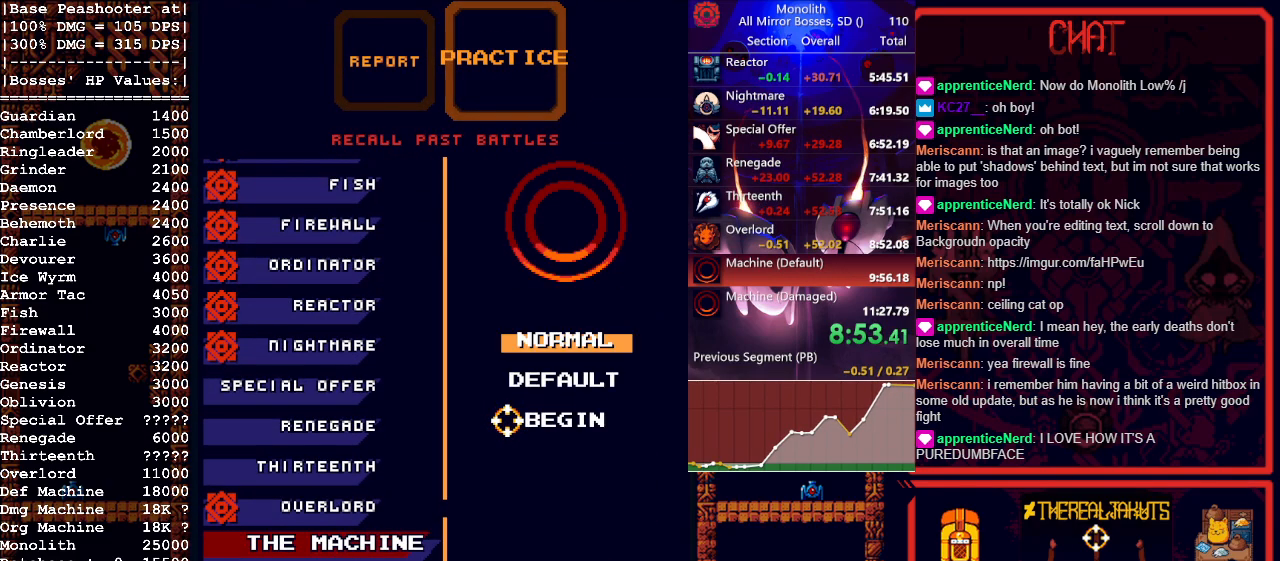
{"keys": ["space"], "mouse": [], "events": [[117, "space", "up"], [300, "w", "down"], [383, "space", "down"], [383, "w", "up"]]}
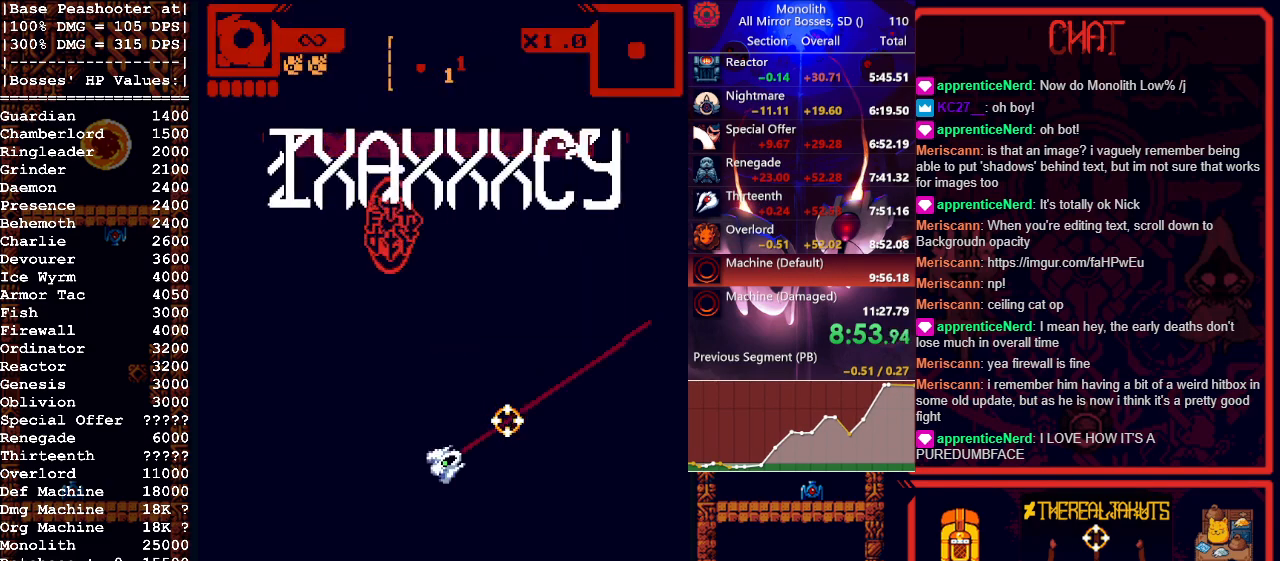
{"keys": ["d"], "mouse": [], "events": [[83, "space", "up"], [500, "d", "down"]]}
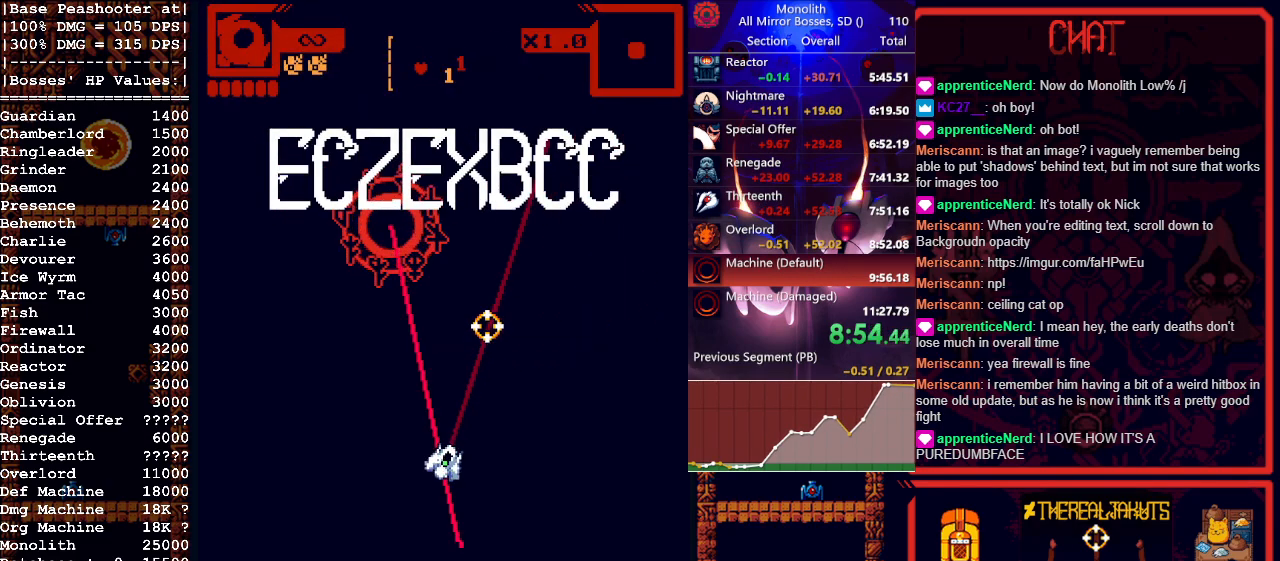
{"keys": ["d"], "mouse": [], "events": []}
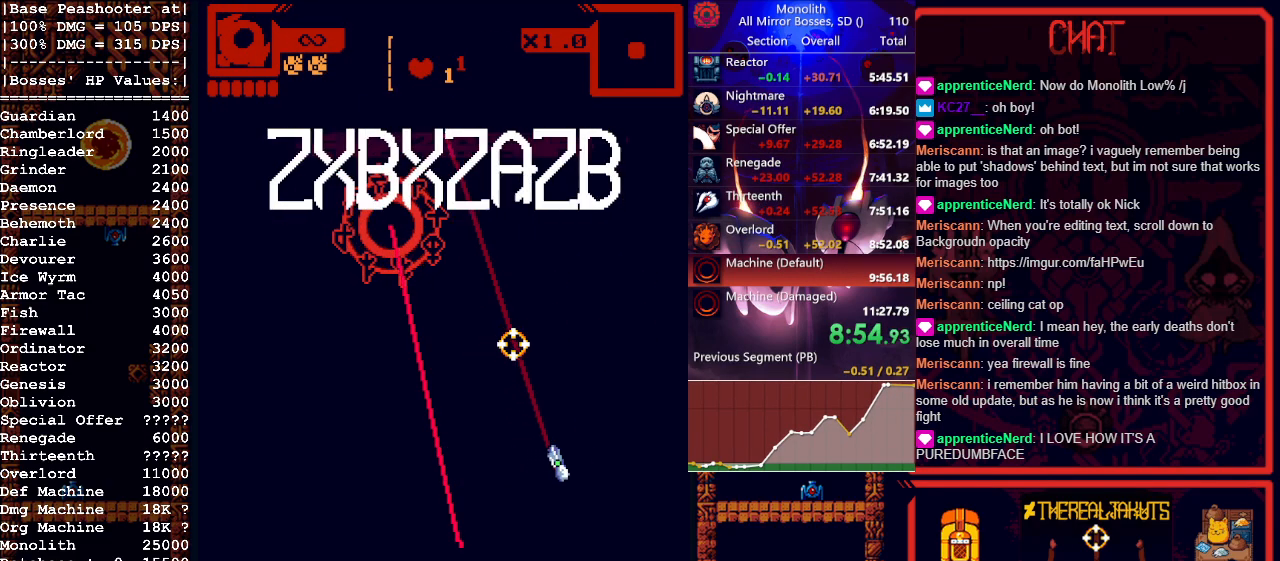
{"keys": [], "mouse": [], "events": [[117, "d", "up"]]}
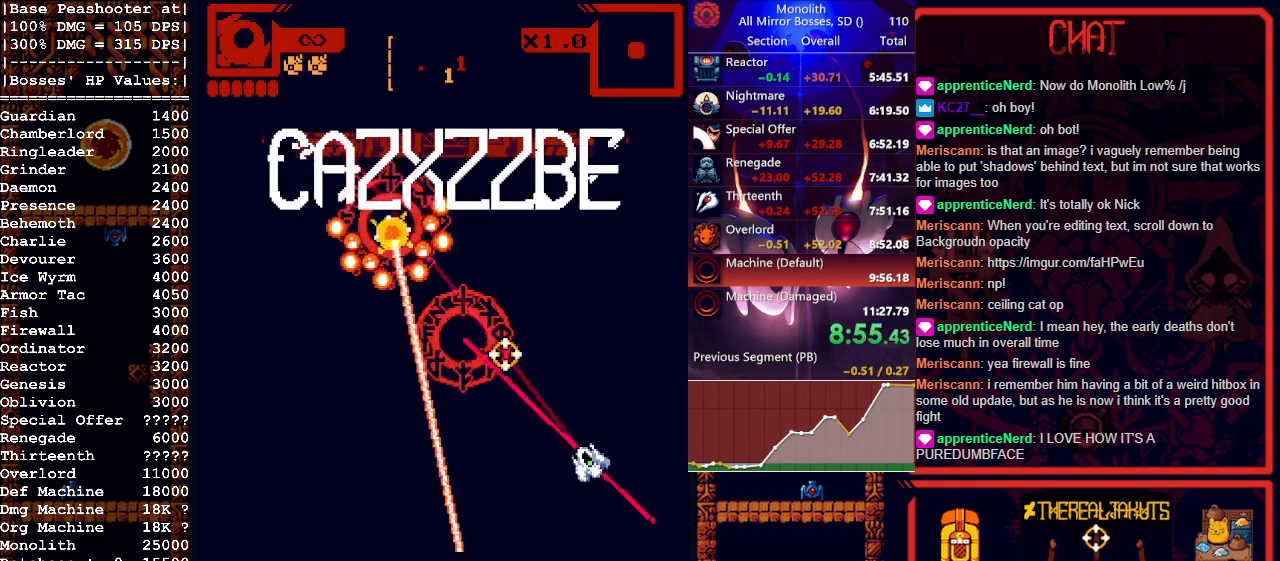
{"keys": ["s"], "mouse": [], "events": [[217, "a", "down"], [417, "a", "up"], [417, "s", "down"]]}
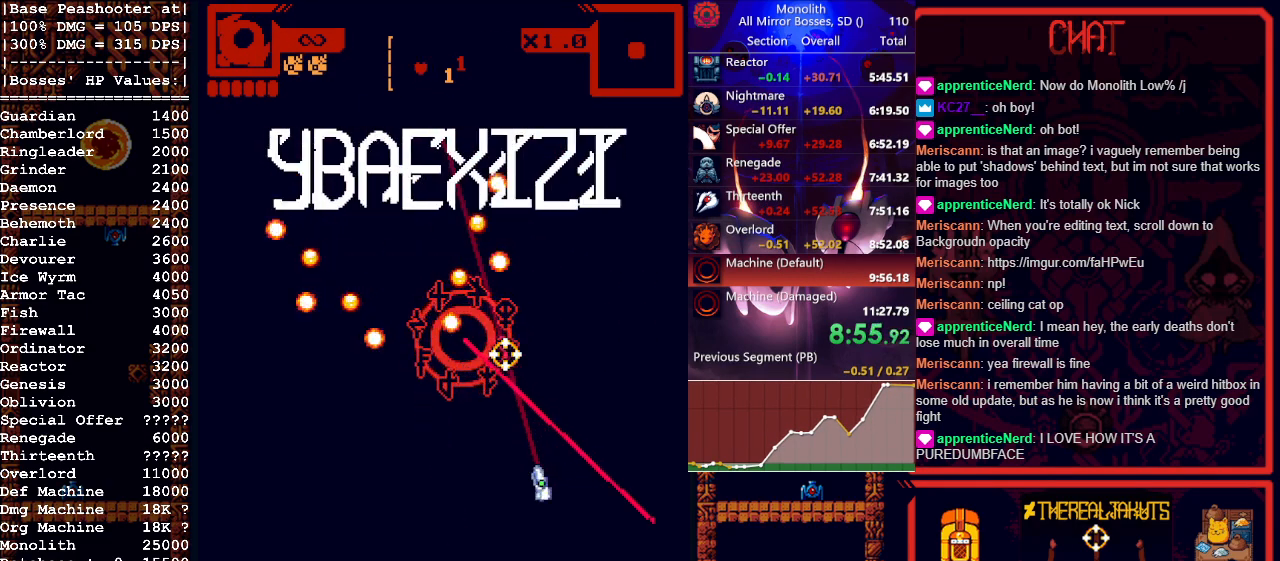
{"keys": [], "mouse": [], "events": [[17, "a", "down"], [150, "s", "up"], [467, "a", "up"]]}
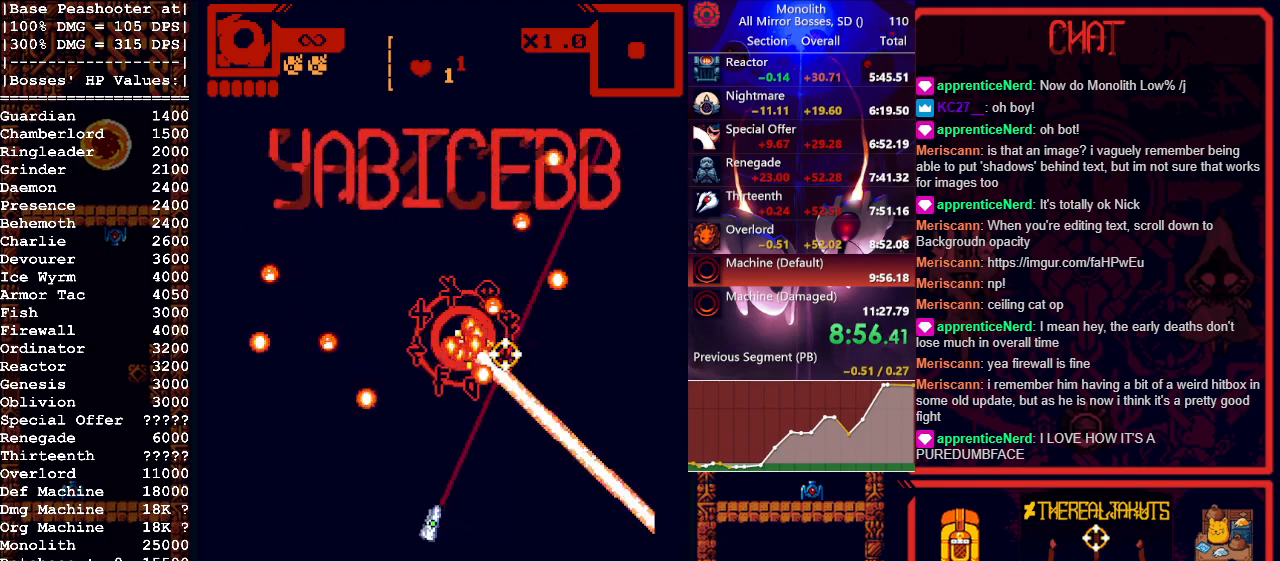
{"keys": [], "mouse": [], "events": [[17, "w", "down"], [383, "a", "down"], [483, "a", "up"], [483, "w", "up"]]}
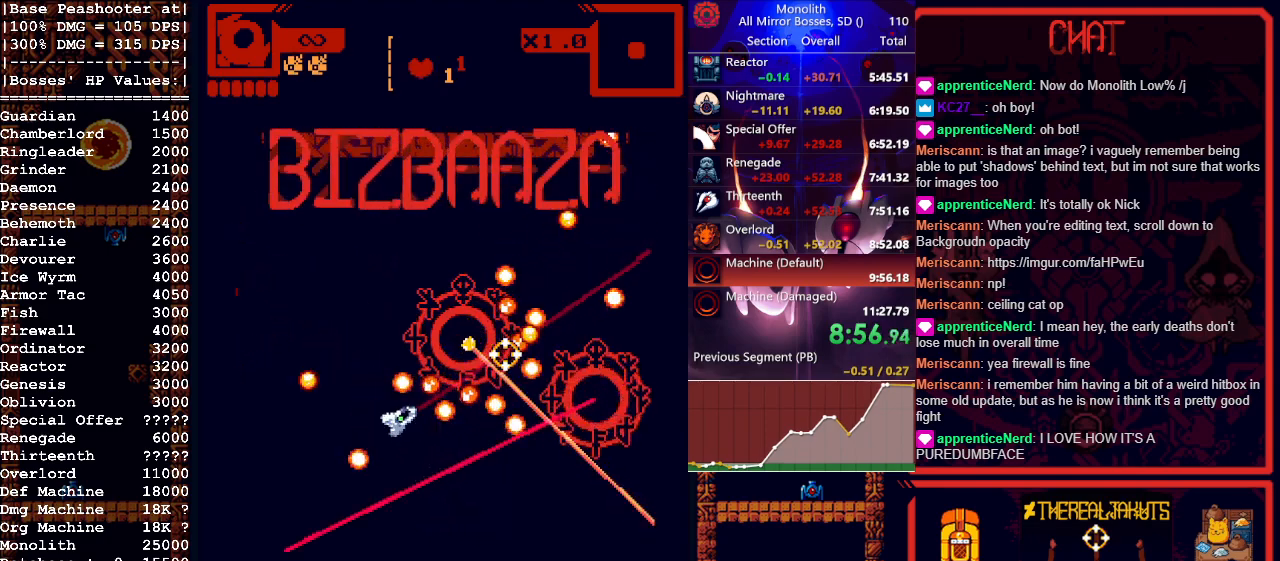
{"keys": ["w"], "mouse": [], "events": [[133, "a", "down"], [367, "w", "down"], [417, "a", "up"]]}
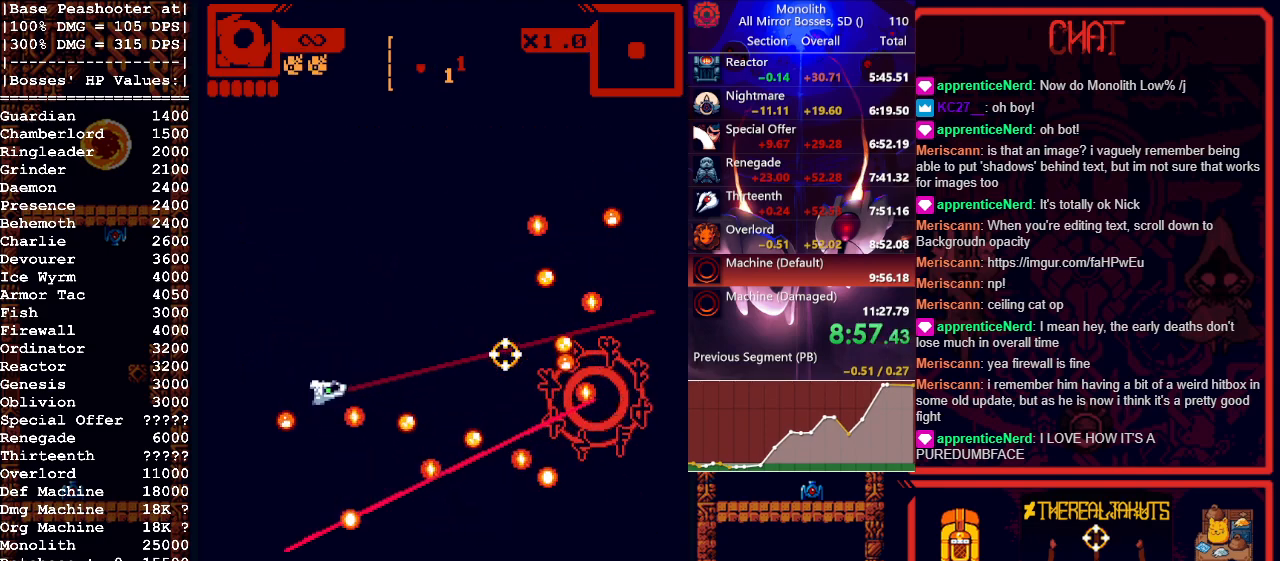
{"keys": ["w"], "mouse": [], "events": []}
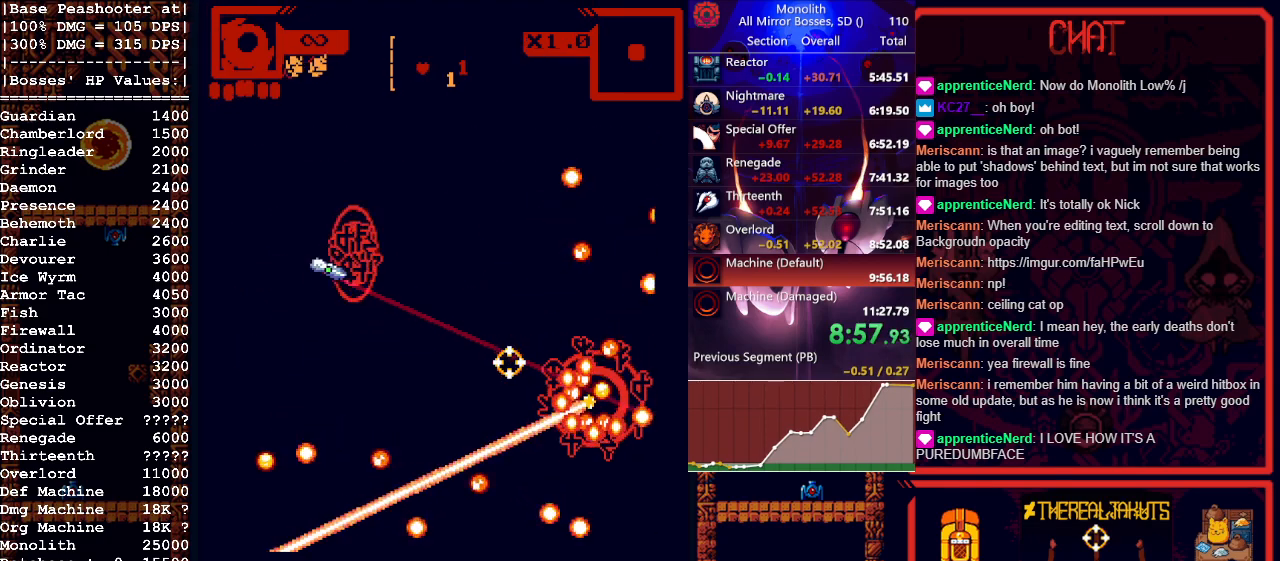
{"keys": ["d"], "mouse": [], "events": [[67, "d", "down"], [400, "w", "up"]]}
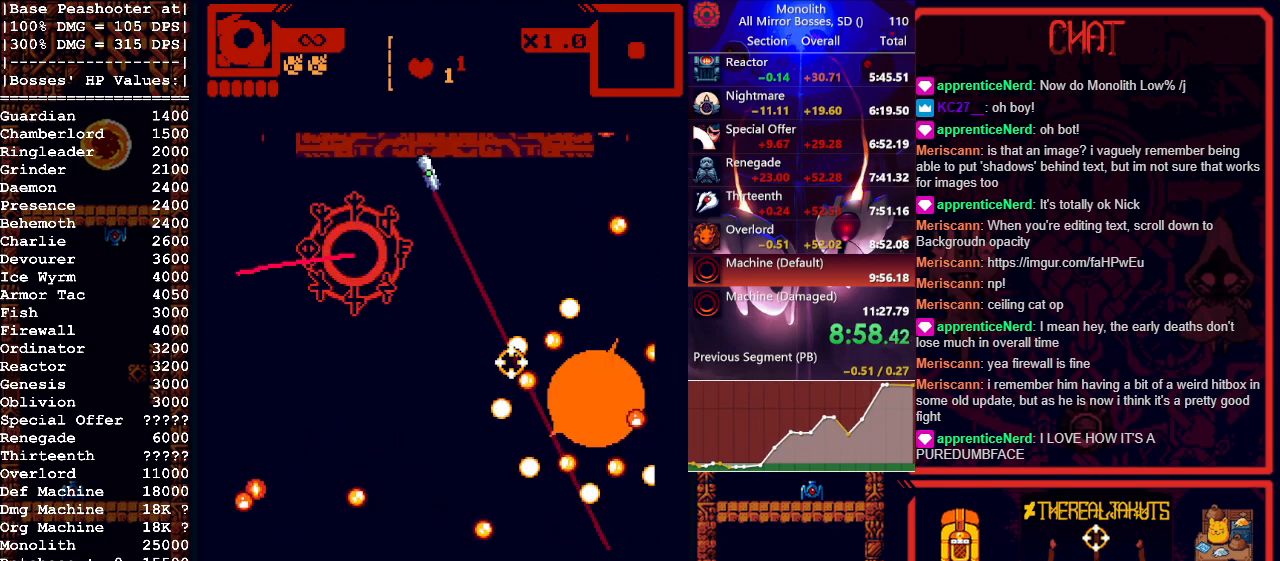
{"keys": ["d"], "mouse": [], "events": []}
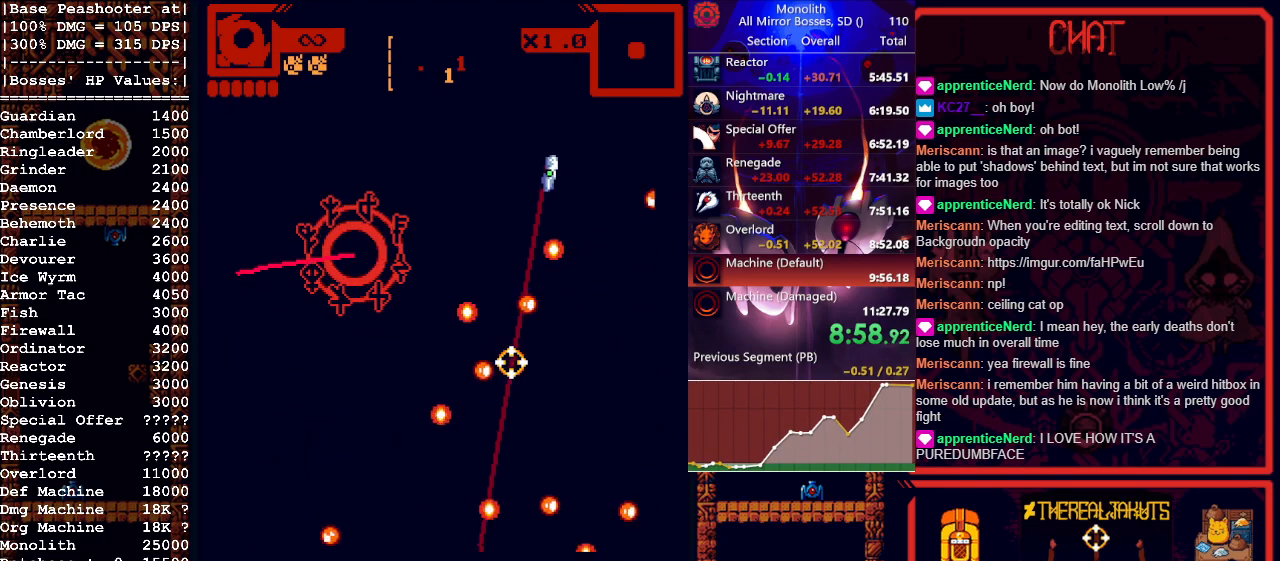
{"keys": ["s"], "mouse": [], "events": [[283, "s", "down"], [417, "d", "up"]]}
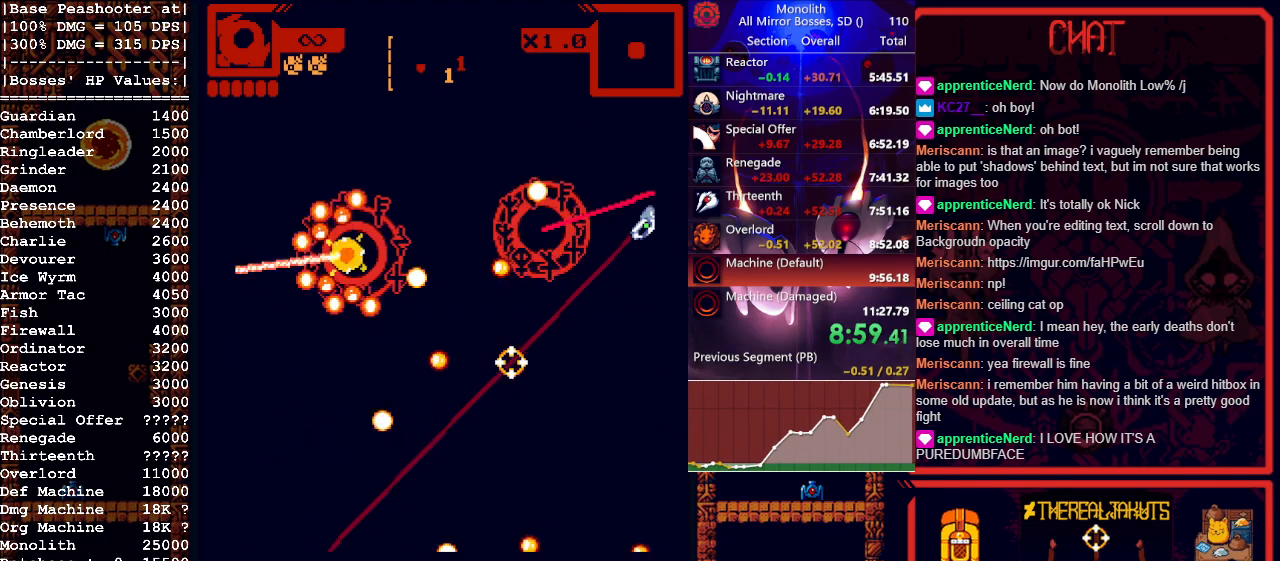
{"keys": ["a"], "mouse": [], "events": [[117, "mouse_right", "down"], [250, "a", "down"], [250, "mouse_right", "up"], [300, "s", "up"]]}
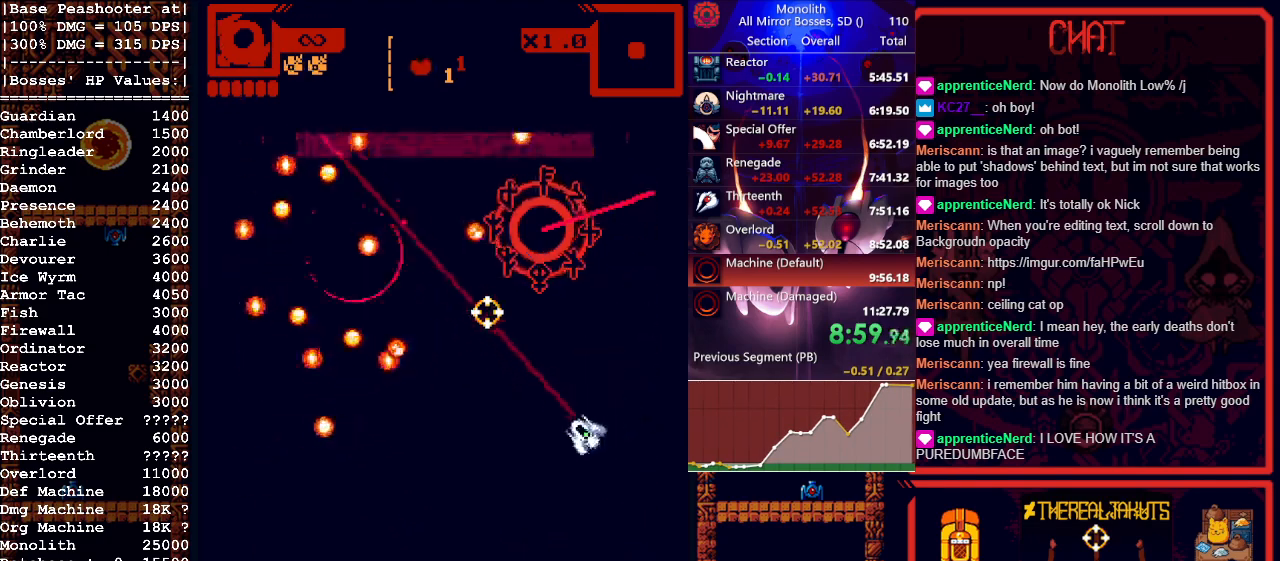
{"keys": [], "mouse": ["left"], "events": [[83, "mouse_left", "down"], [417, "a", "up"]]}
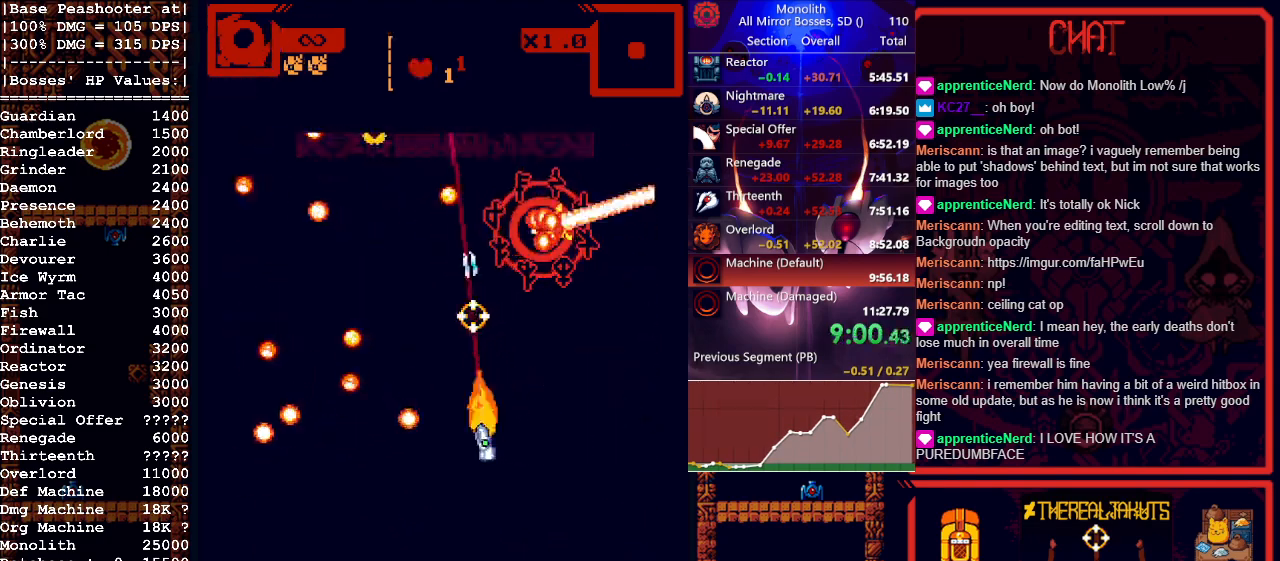
{"keys": ["a", "w"], "mouse": ["left"], "events": [[417, "a", "down"], [467, "w", "down"]]}
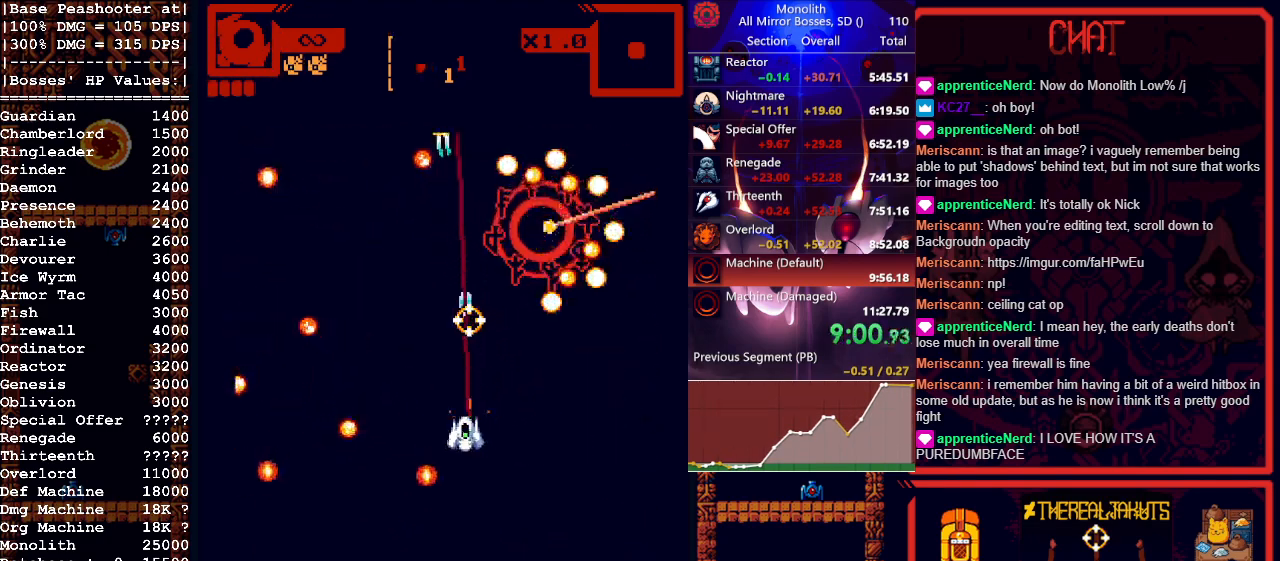
{"keys": ["w"], "mouse": ["left"], "events": [[17, "a", "up"], [117, "w", "up"], [500, "w", "down"]]}
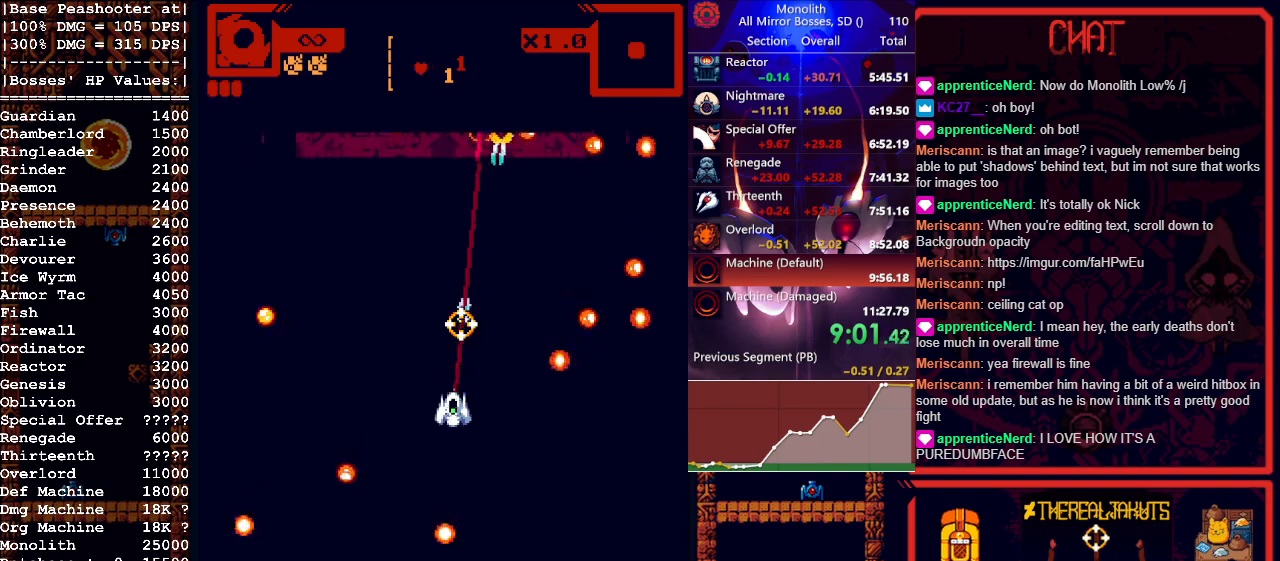
{"keys": [], "mouse": ["left"], "events": [[33, "w", "up"]]}
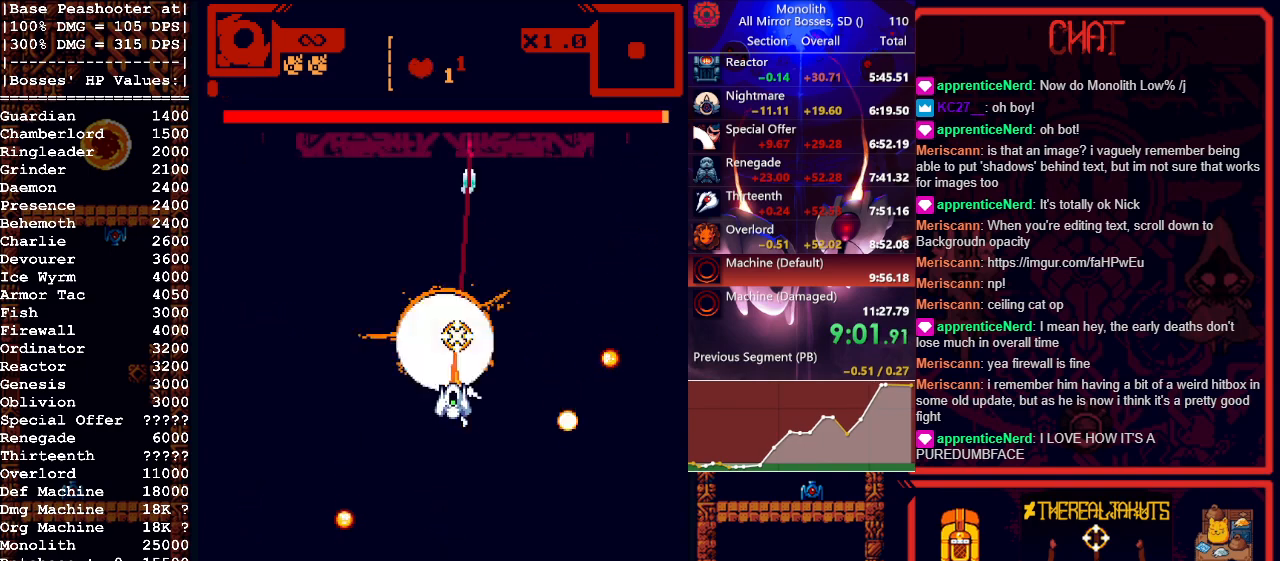
{"keys": [], "mouse": ["left"], "events": [[183, "w", "down"], [233, "w", "up"], [433, "a", "down"], [433, "w", "down"], [467, "a", "up"], [467, "w", "up"]]}
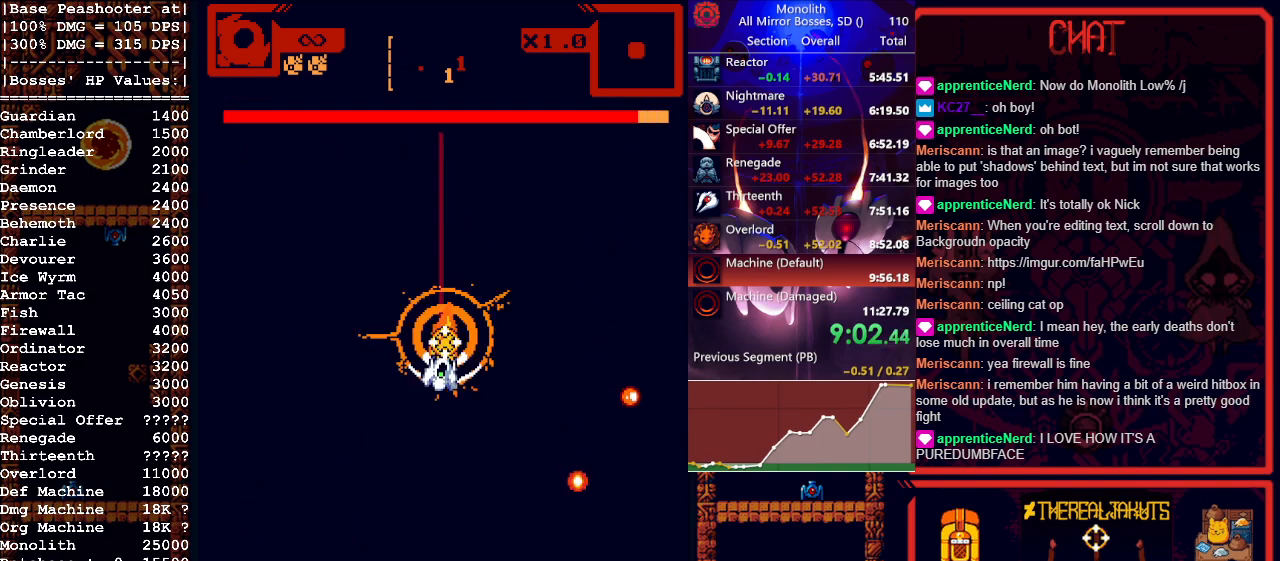
{"keys": [], "mouse": ["left"], "events": []}
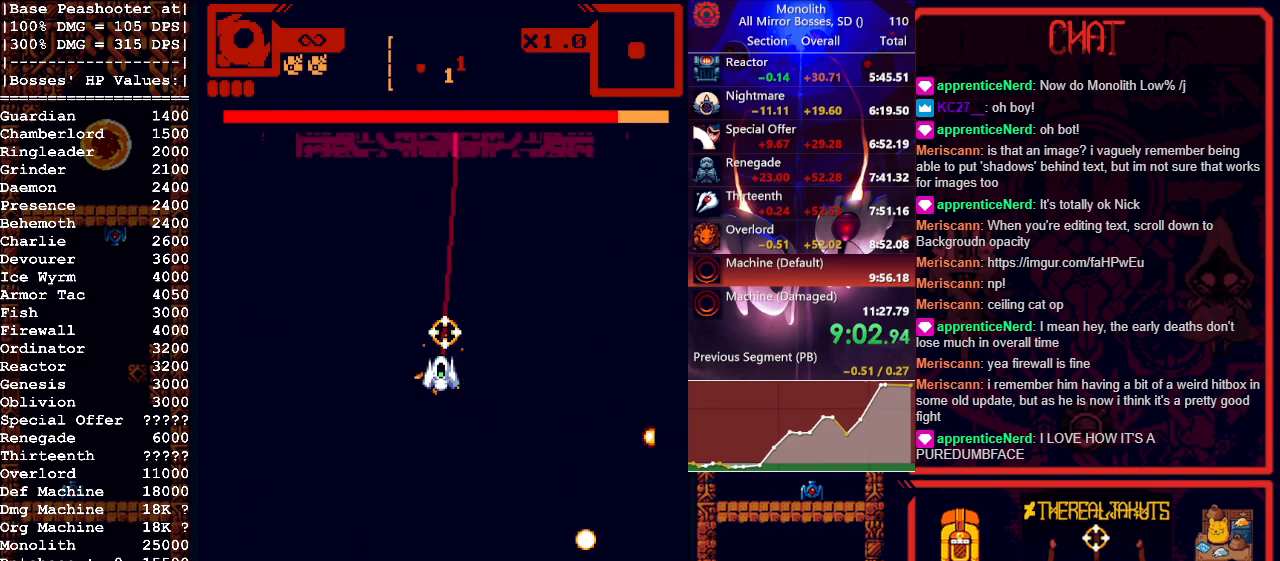
{"keys": [], "mouse": ["left"], "events": []}
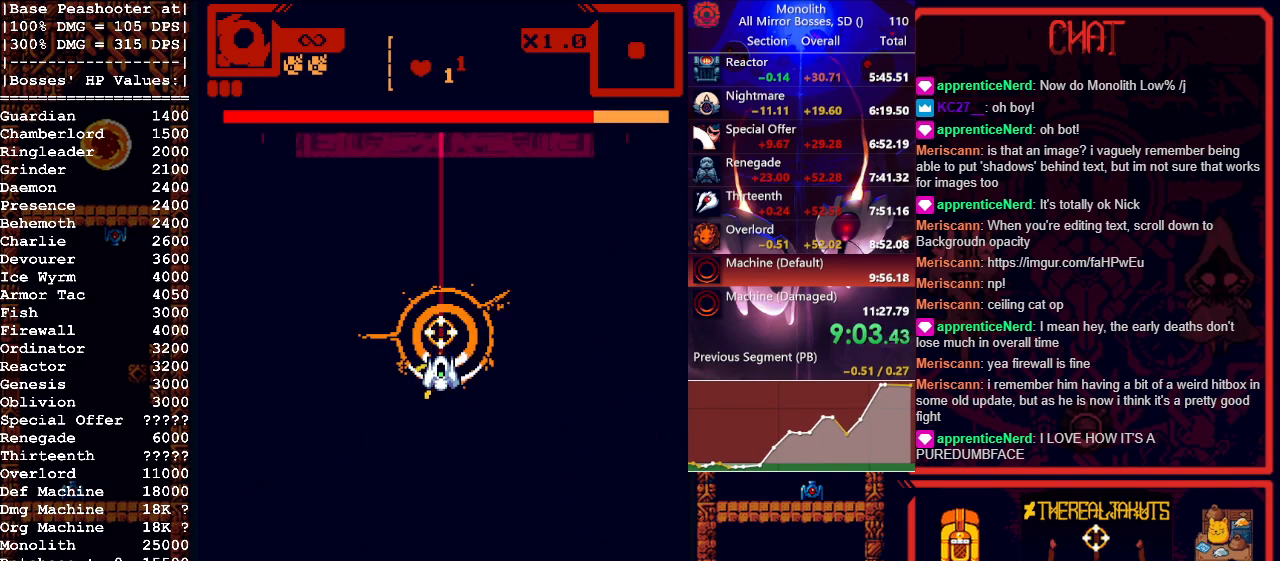
{"keys": [], "mouse": ["left"], "events": []}
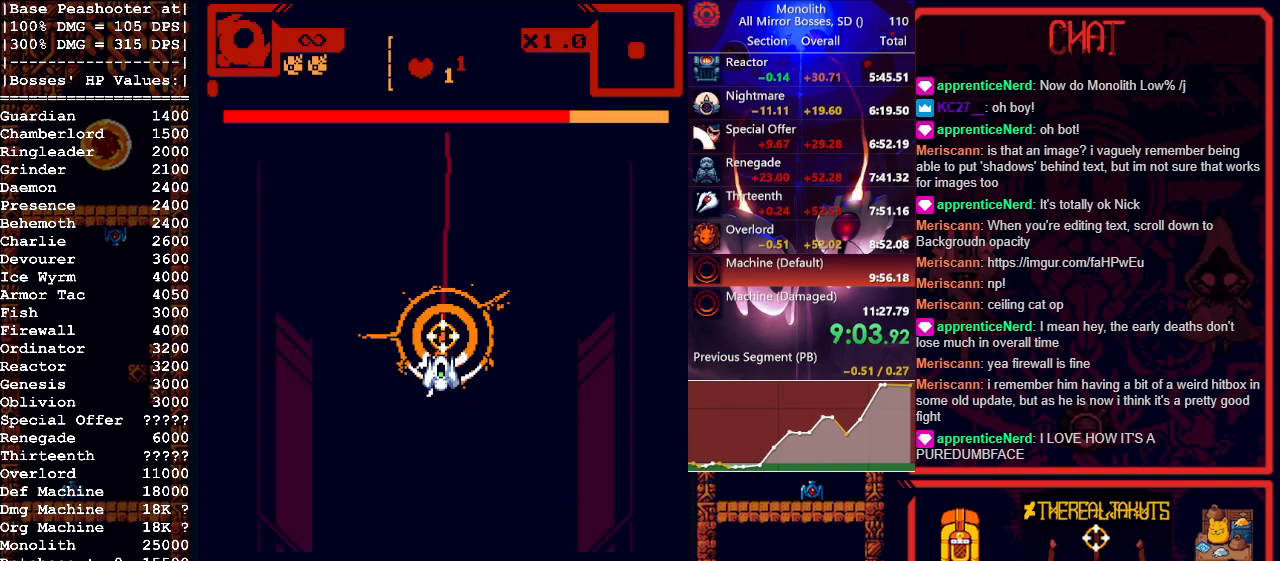
{"keys": [], "mouse": ["left"], "events": [[83, "w", "down"], [117, "w", "up"]]}
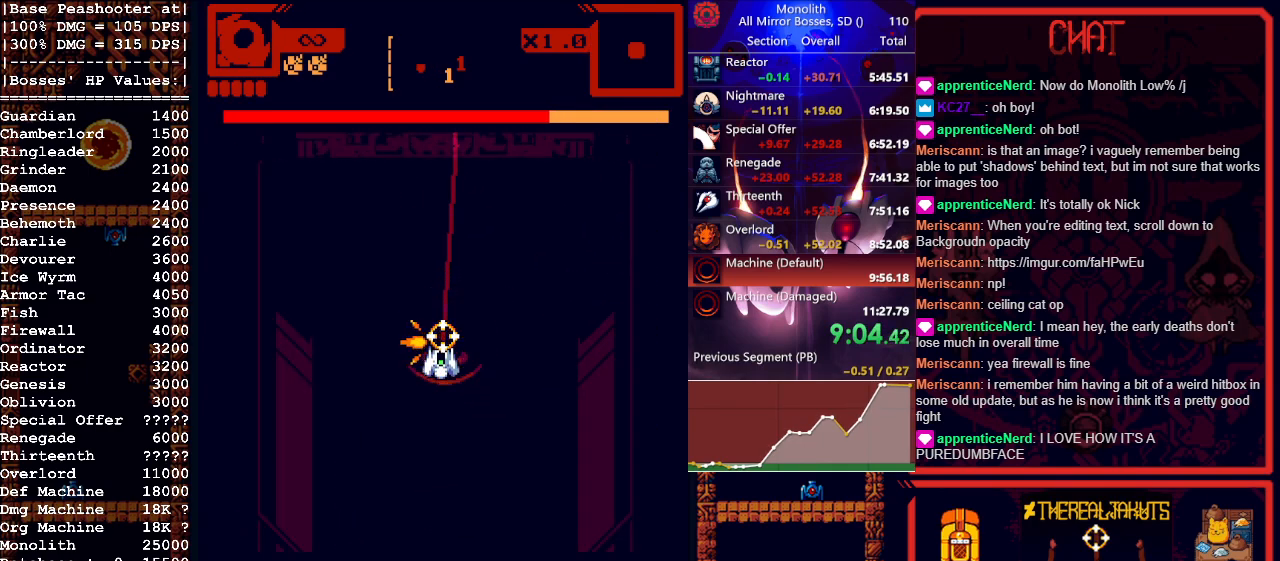
{"keys": [], "mouse": ["left"], "events": []}
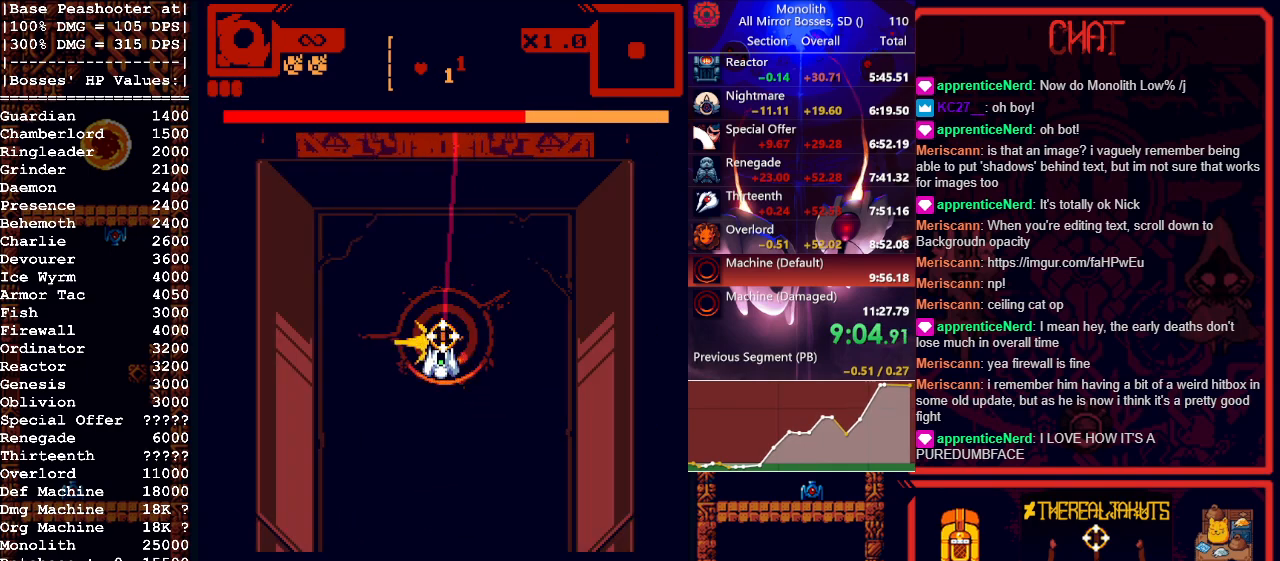
{"keys": [], "mouse": ["left"], "events": []}
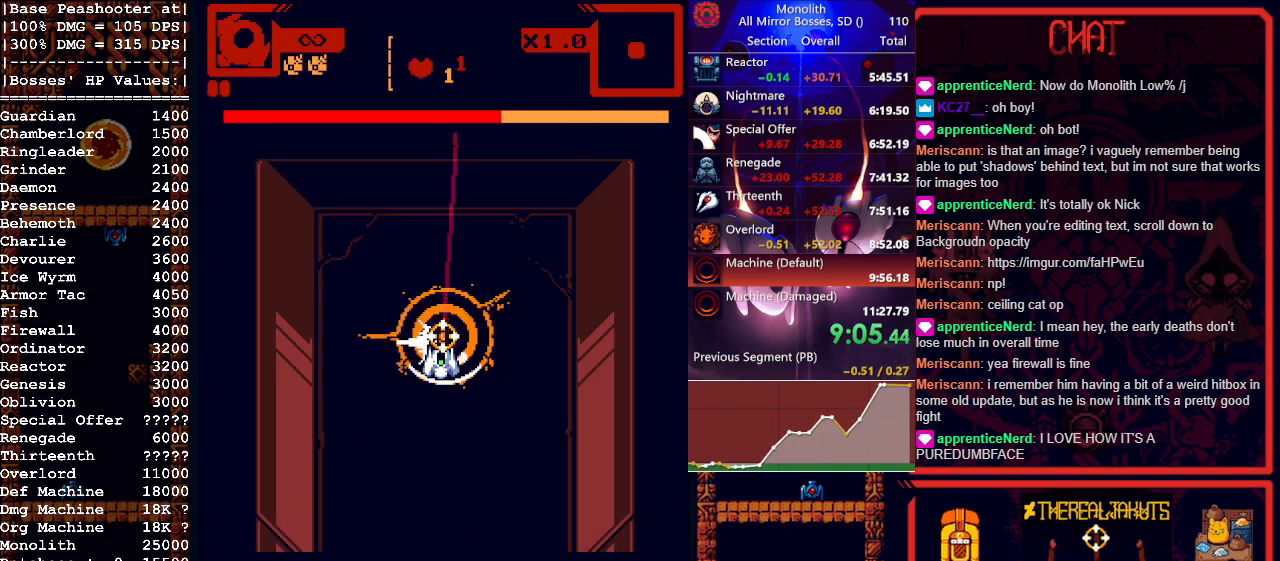
{"keys": [], "mouse": ["left"], "events": [[250, "w", "down"], [300, "w", "up"]]}